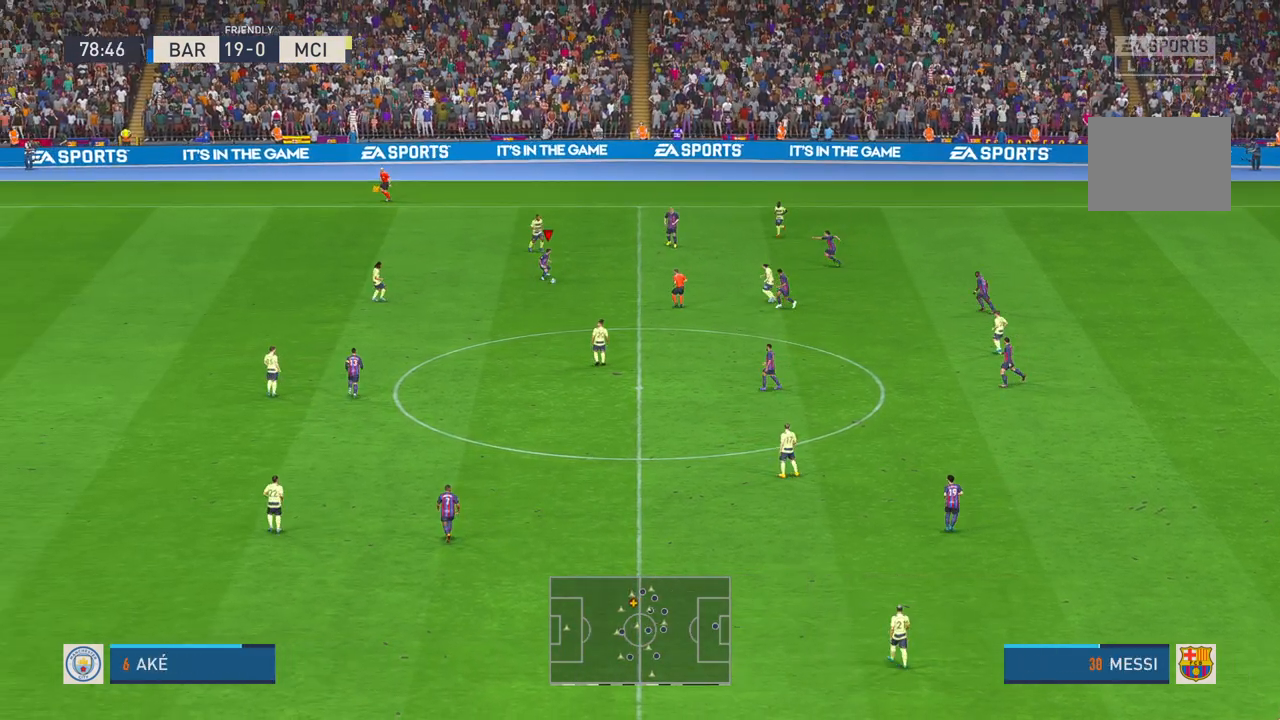
Gameplay with a controller (Xbox layout); each line is a JSON object with the inputs held at the frame after it. "events" lists button and stick changes between this image and that frame as [ms after this image, input, new state], when the widget could be followed in between. Not read: L3 R2 R3.
{"buttons": ["Y"], "left_stick": "down-left", "right_stick": "center", "events": [[183, "left_stick", "down-left"], [500, "Y", "down"]]}
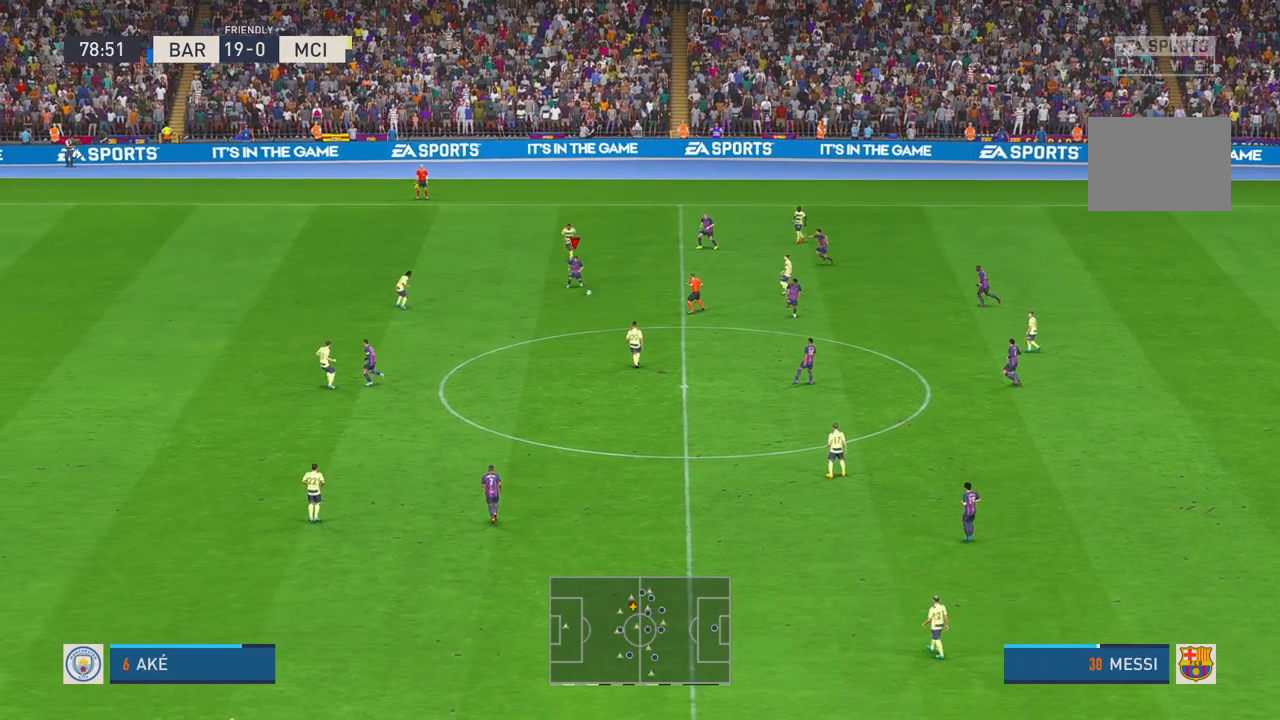
{"buttons": [], "left_stick": "left", "right_stick": "center", "events": [[150, "left_stick", "left"], [250, "Y", "up"]]}
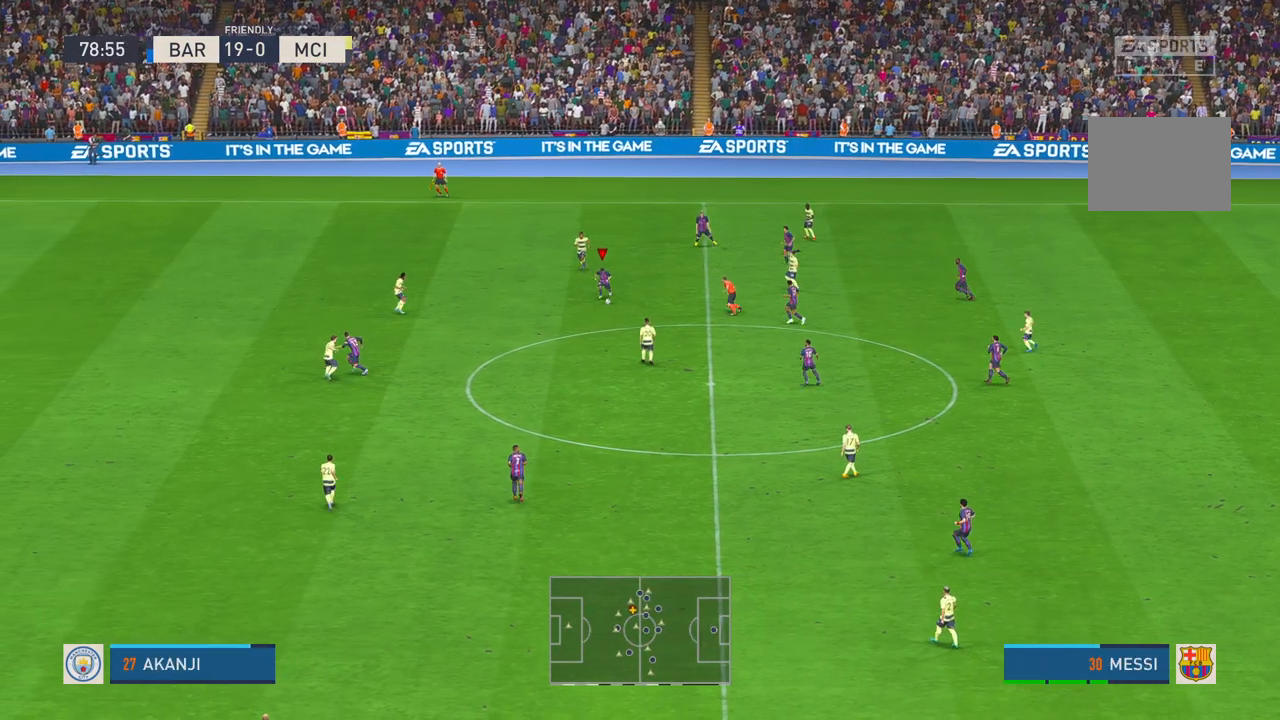
{"buttons": [], "left_stick": "left", "right_stick": "center", "events": []}
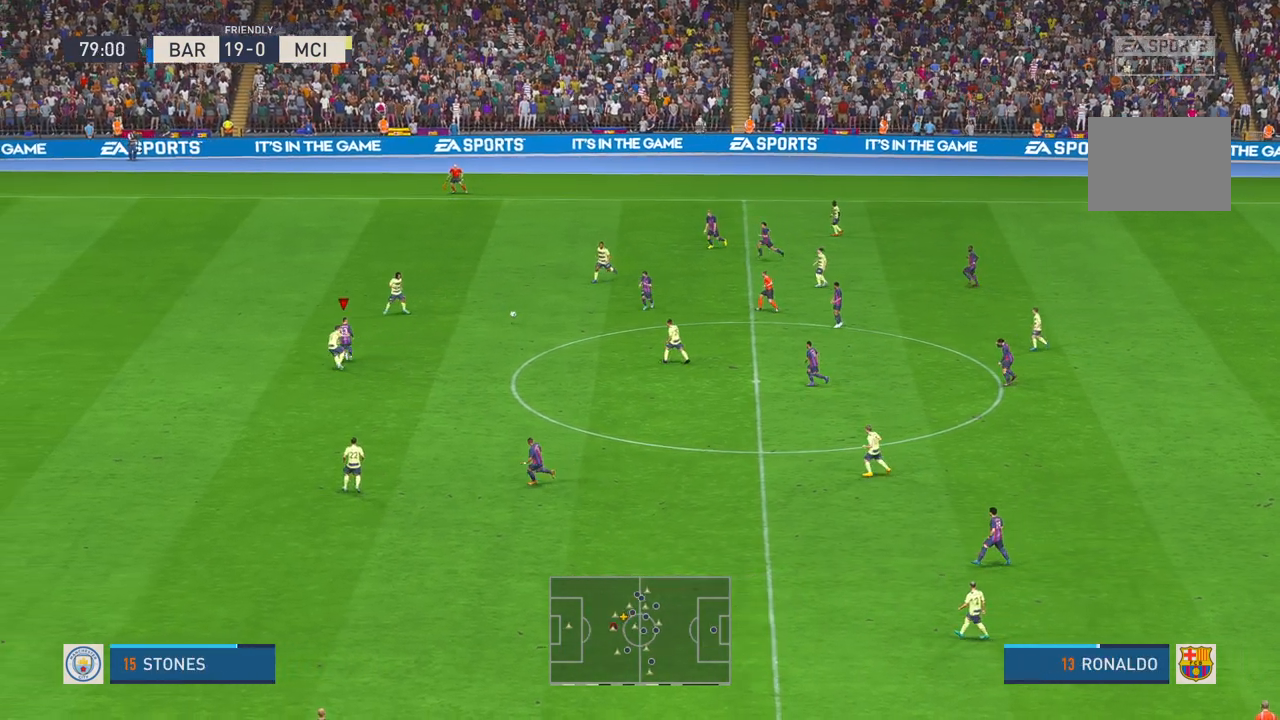
{"buttons": [], "left_stick": "left", "right_stick": "center", "events": []}
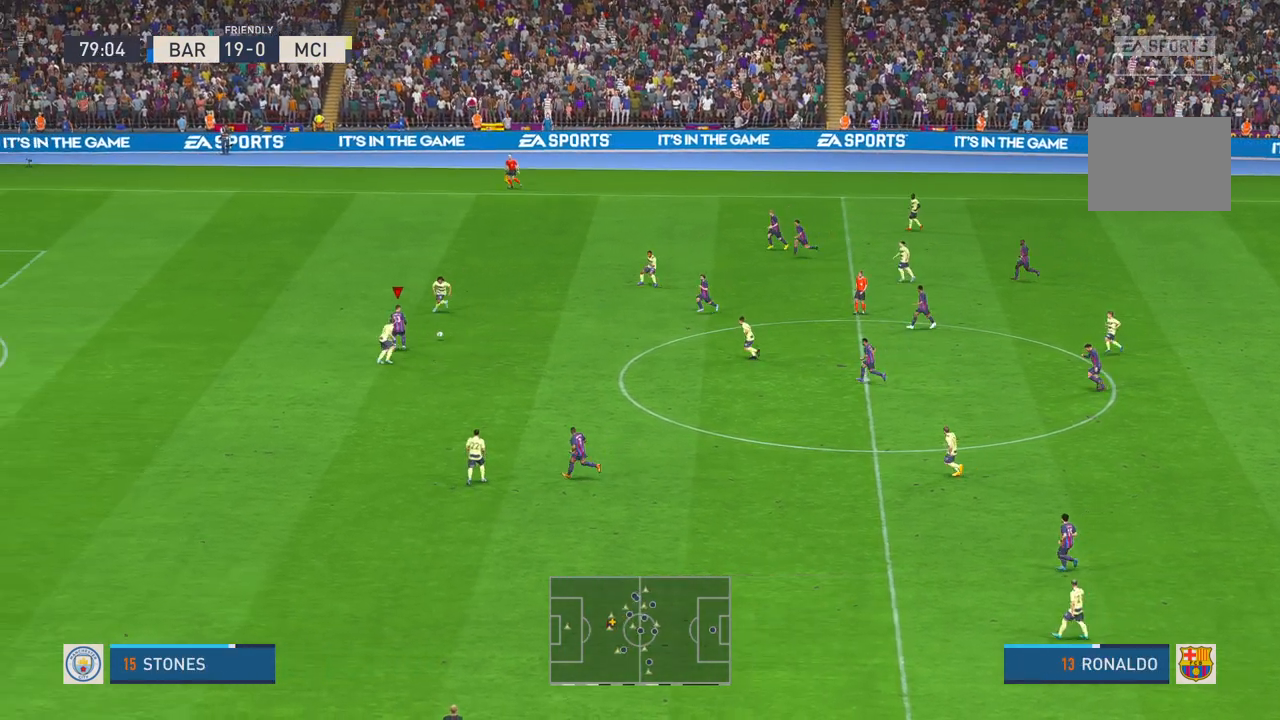
{"buttons": [], "left_stick": "left", "right_stick": "center", "events": []}
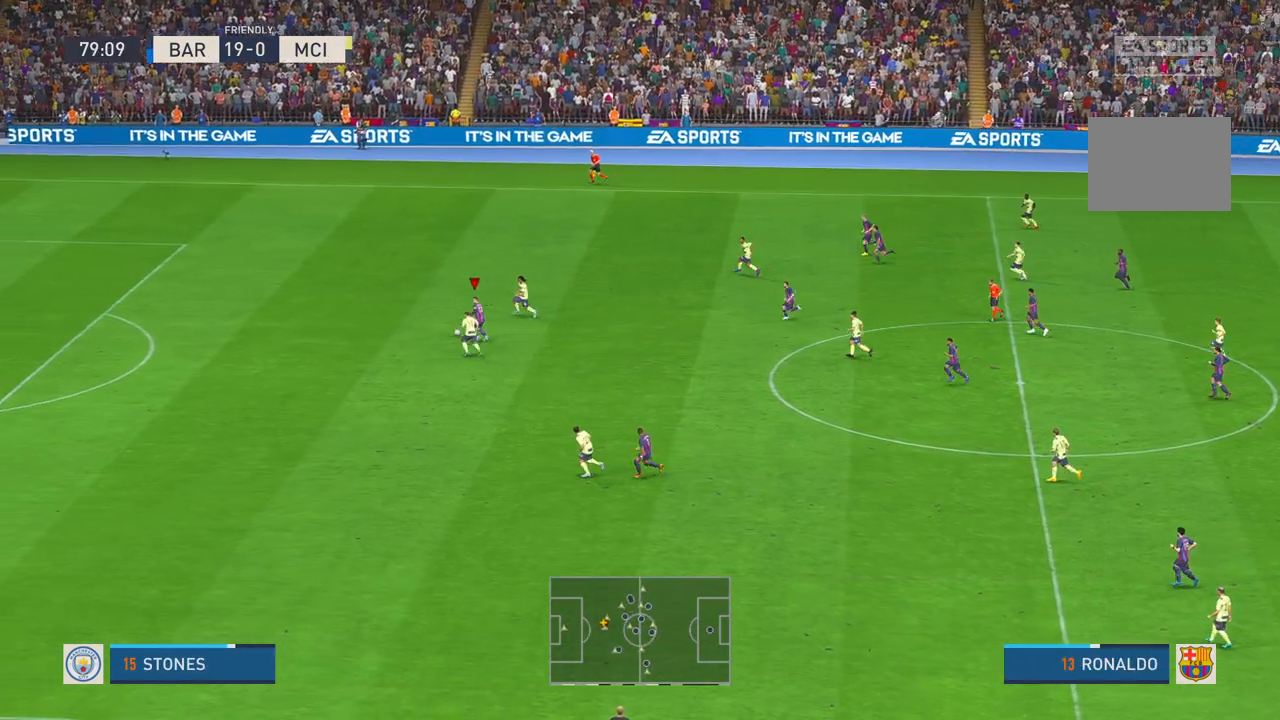
{"buttons": [], "left_stick": "left", "right_stick": "center", "events": []}
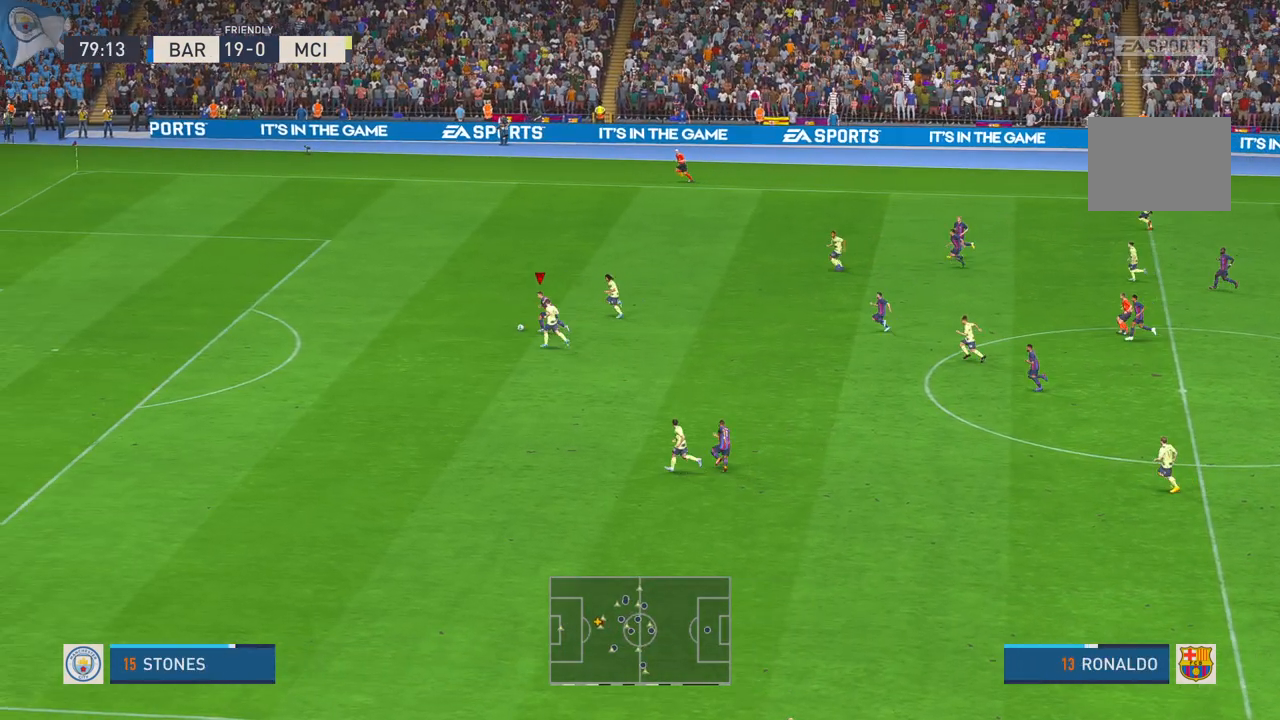
{"buttons": [], "left_stick": "left", "right_stick": "center", "events": []}
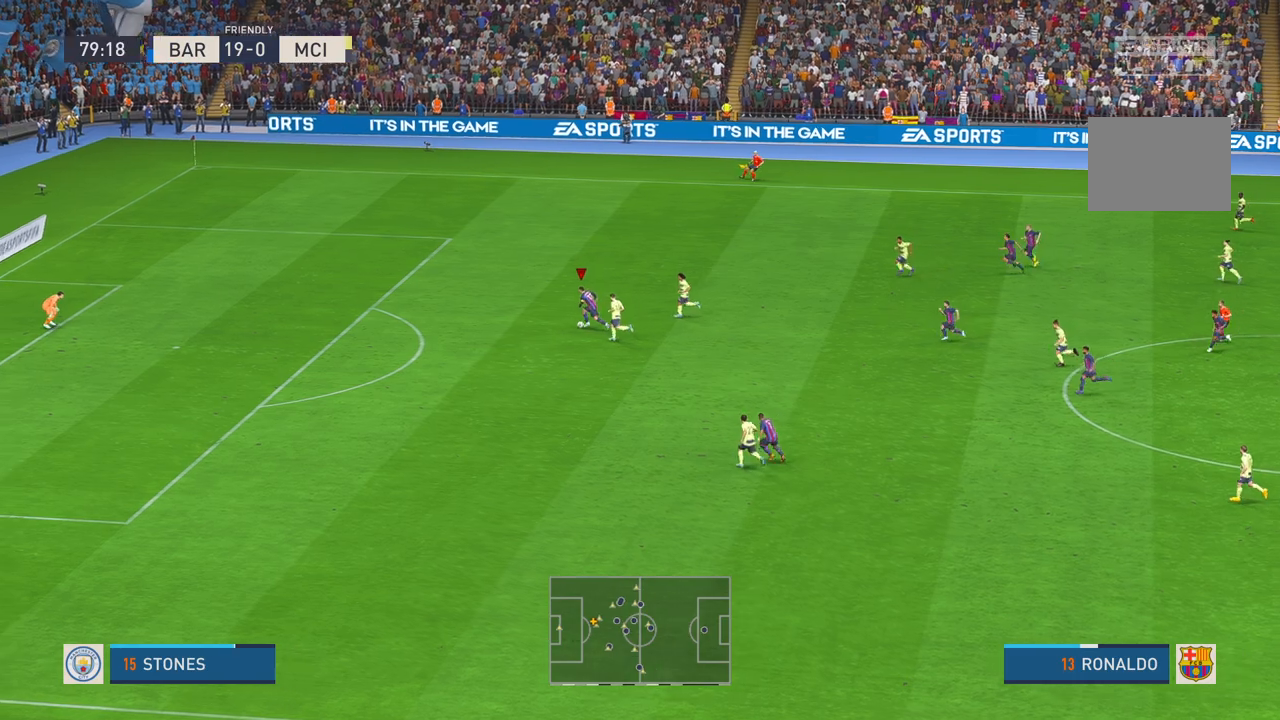
{"buttons": [], "left_stick": "left", "right_stick": "center", "events": []}
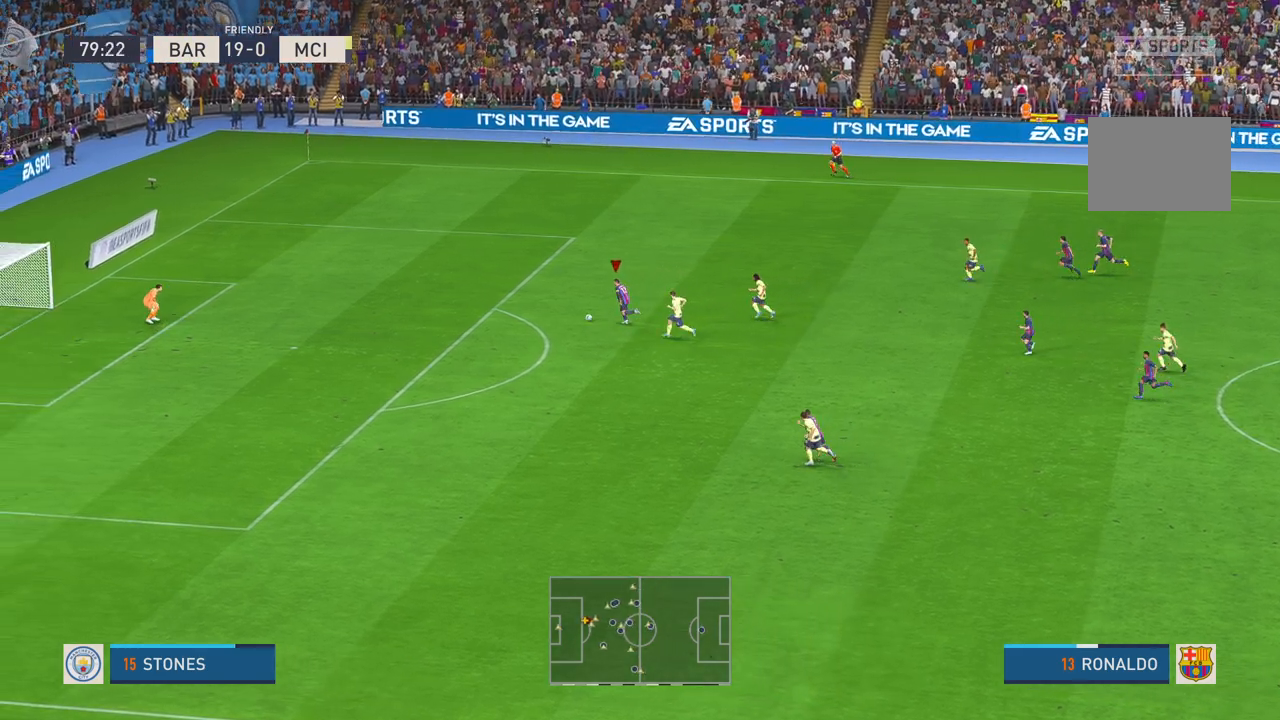
{"buttons": [], "left_stick": "center", "right_stick": "center", "events": [[100, "left_stick", "center"]]}
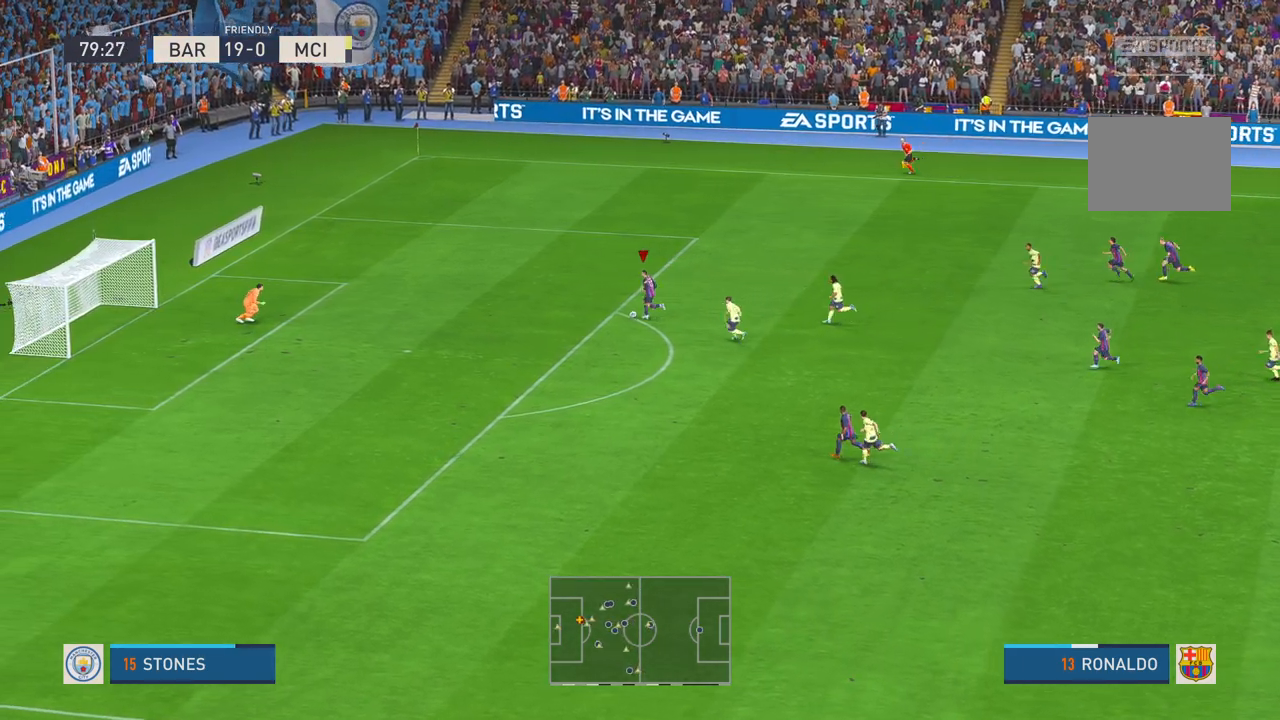
{"buttons": ["B"], "left_stick": "down-left", "right_stick": "center", "events": [[467, "left_stick", "down-left"], [483, "B", "down"]]}
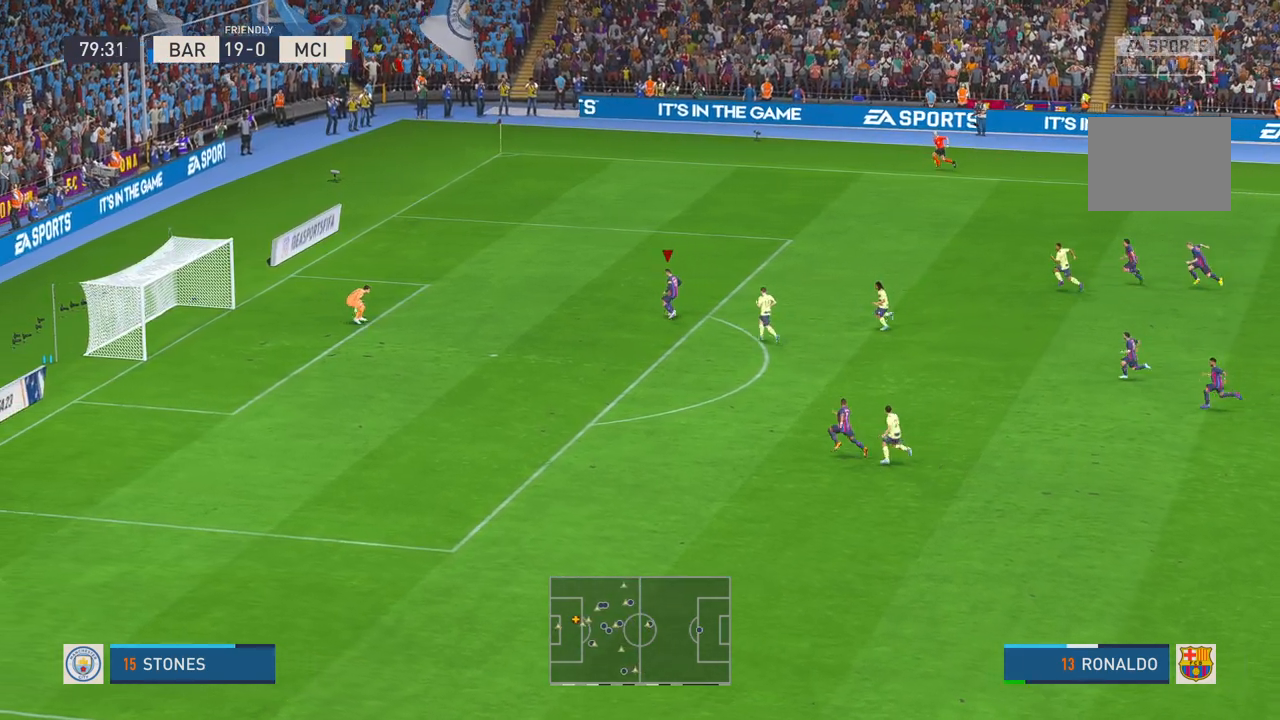
{"buttons": [], "left_stick": "down-left", "right_stick": "center", "events": [[217, "B", "up"]]}
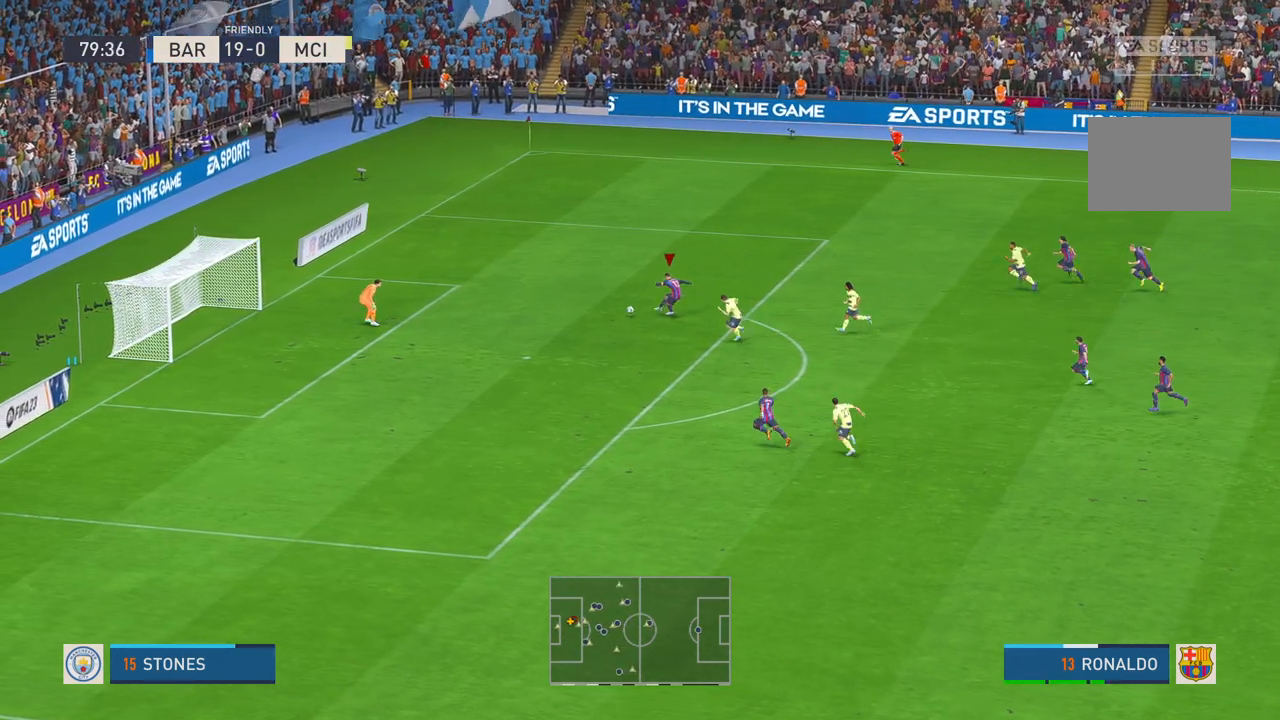
{"buttons": [], "left_stick": "center", "right_stick": "center", "events": [[200, "left_stick", "center"]]}
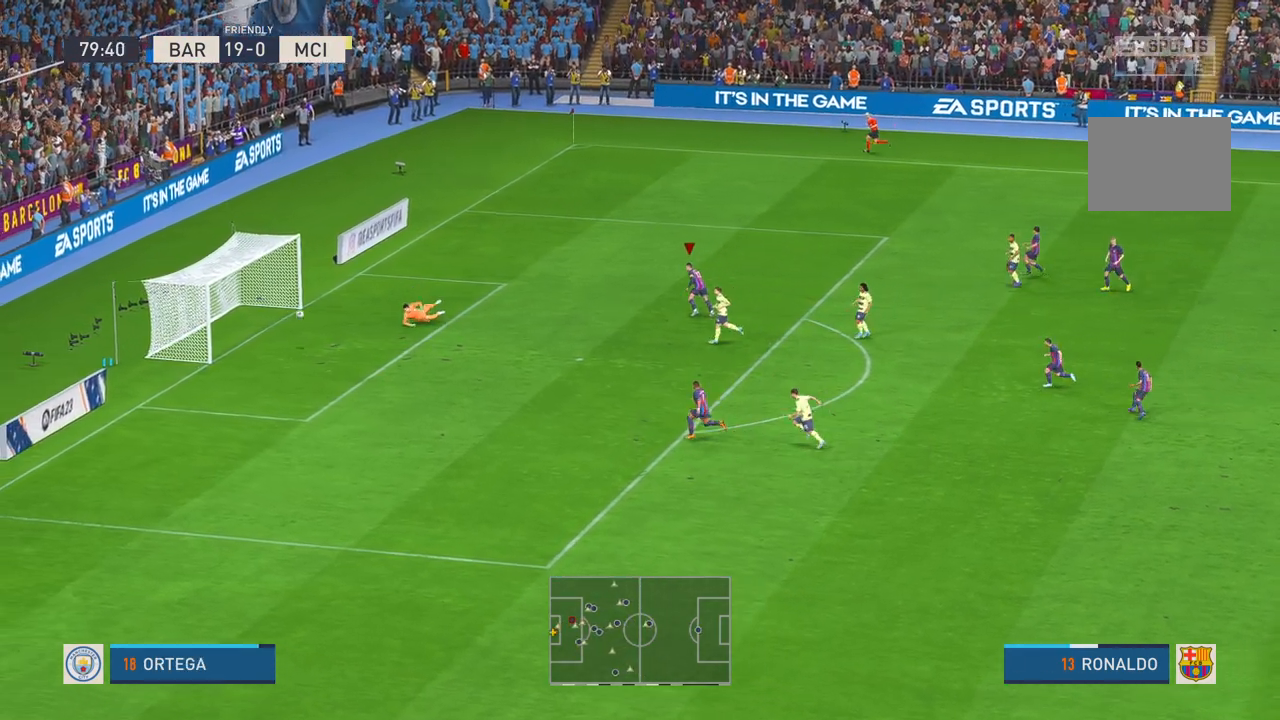
{"buttons": [], "left_stick": "center", "right_stick": "center", "events": []}
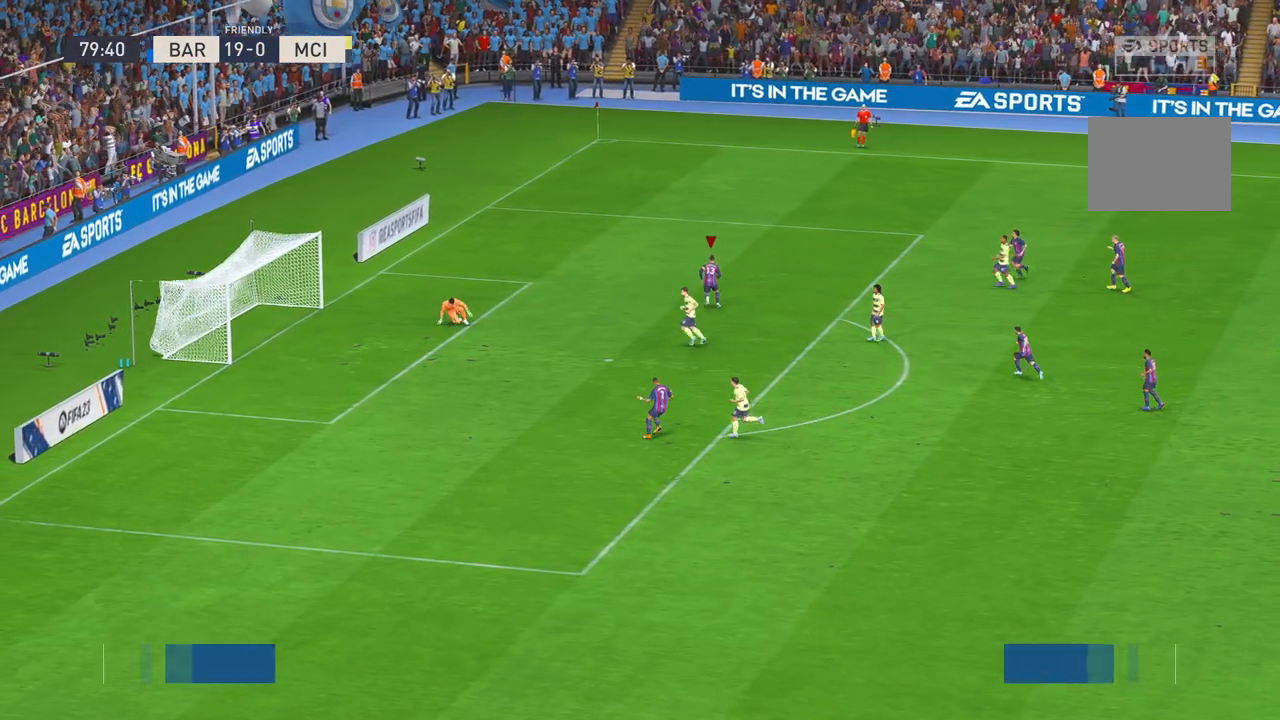
{"buttons": [], "left_stick": "center", "right_stick": "center", "events": []}
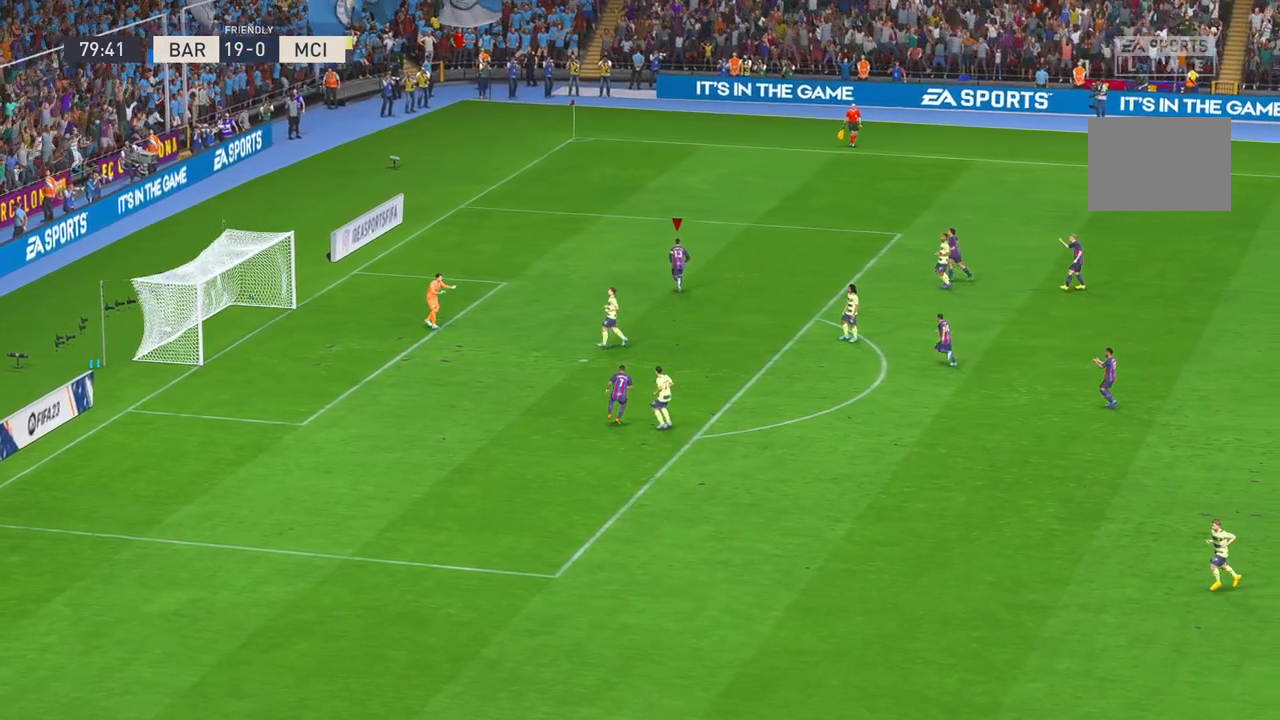
{"buttons": [], "left_stick": "center", "right_stick": "down"}
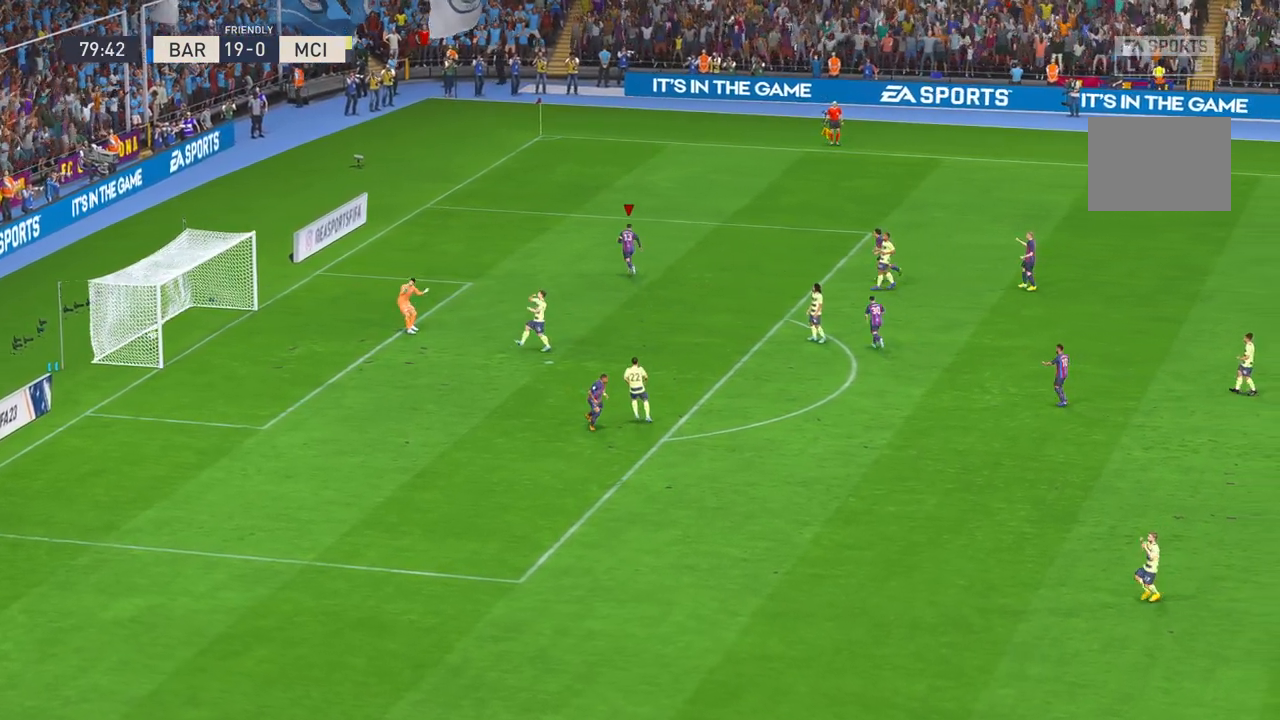
{"buttons": [], "left_stick": "center", "right_stick": "center", "events": [[17, "right_stick", "center"], [167, "right_stick", "down"], [283, "right_stick", "center"]]}